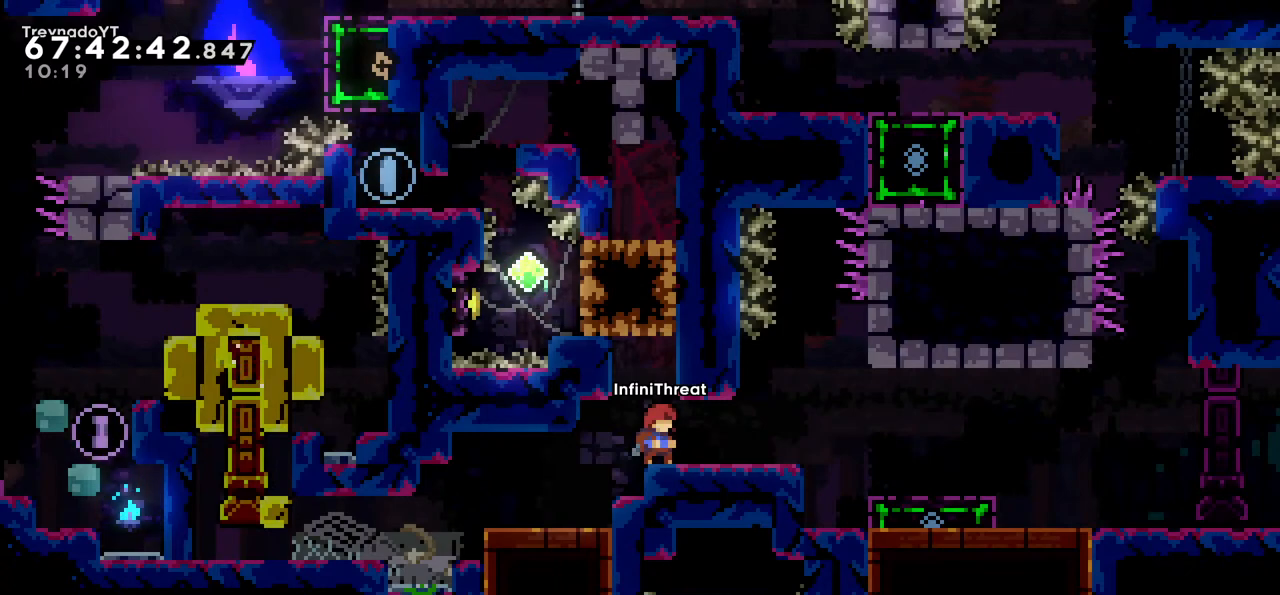
Gameplay with keyboard; each line is a JSON object with the keys held at the frame after it. "events" lists presses ("down") and releases ("up") of "dash", "demo", "down", "grab", "jump", "left", "right" and "up" between this image and that frame as [ms after this image, input, new state], when the widget could be followed in between. No other keys are recorded. Mouse input is not recorded. Key names are as the overlay labels them; some are game actions (e.g. jump) rather than physical keys.
{"keys": [], "events": []}
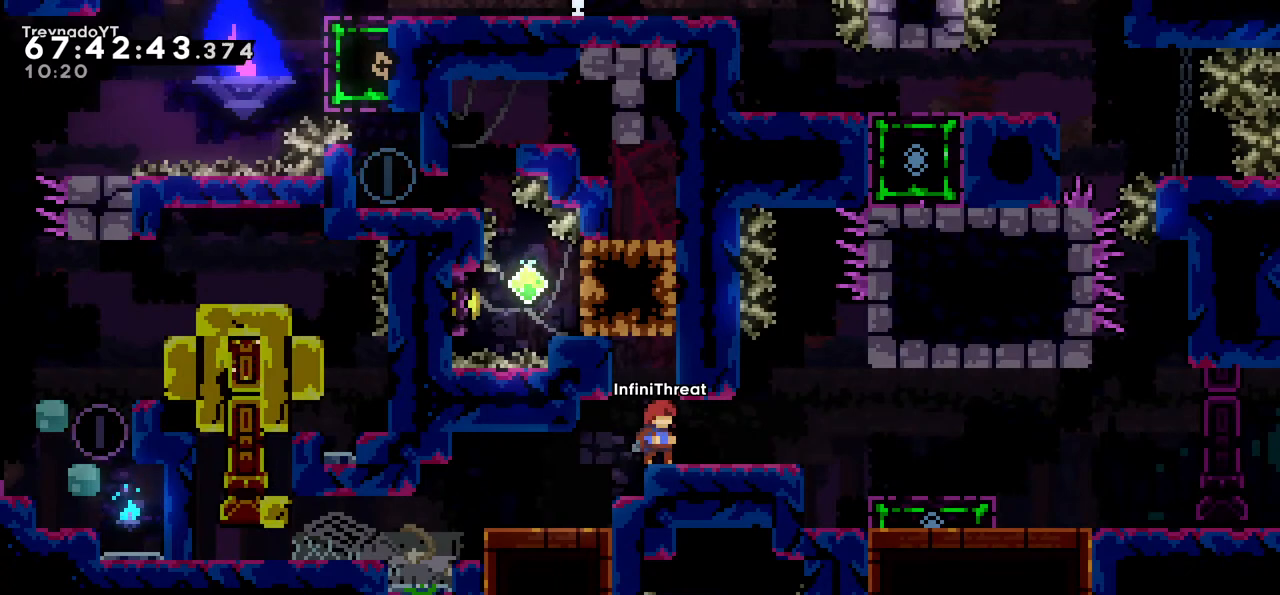
{"keys": [], "events": []}
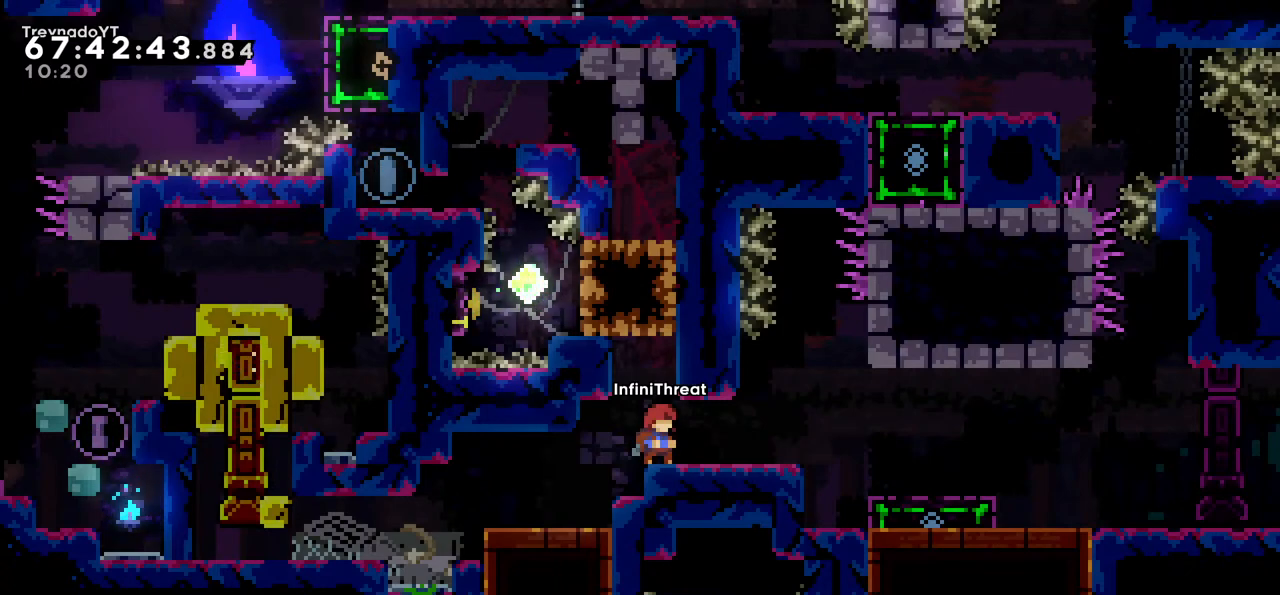
{"keys": [], "events": []}
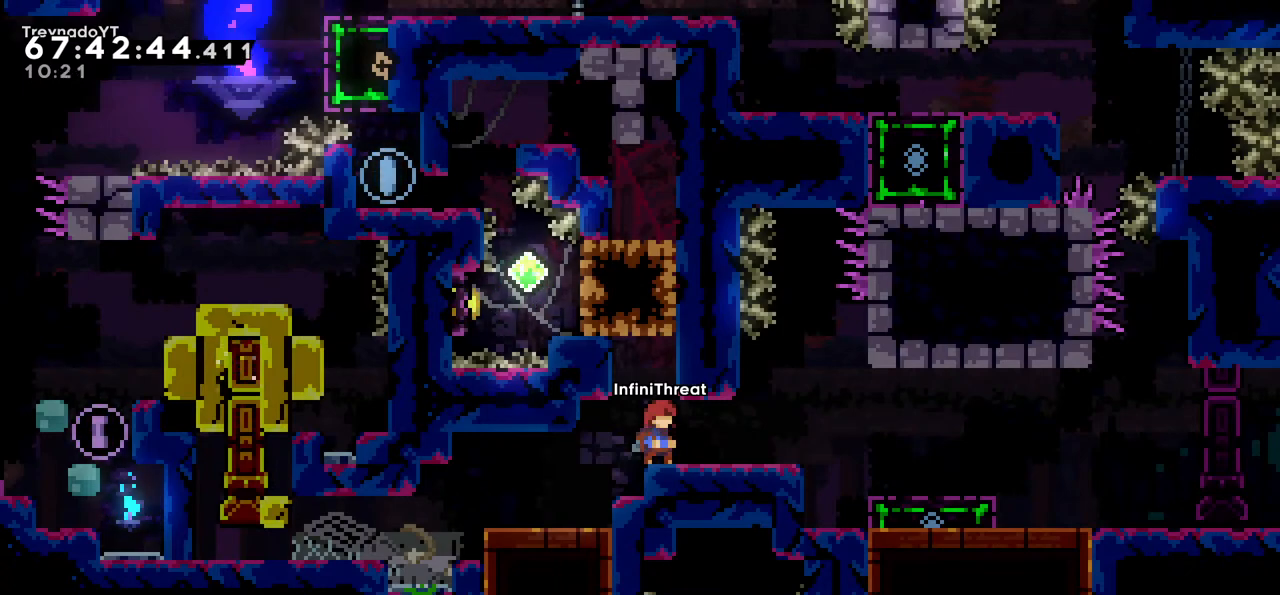
{"keys": [], "events": []}
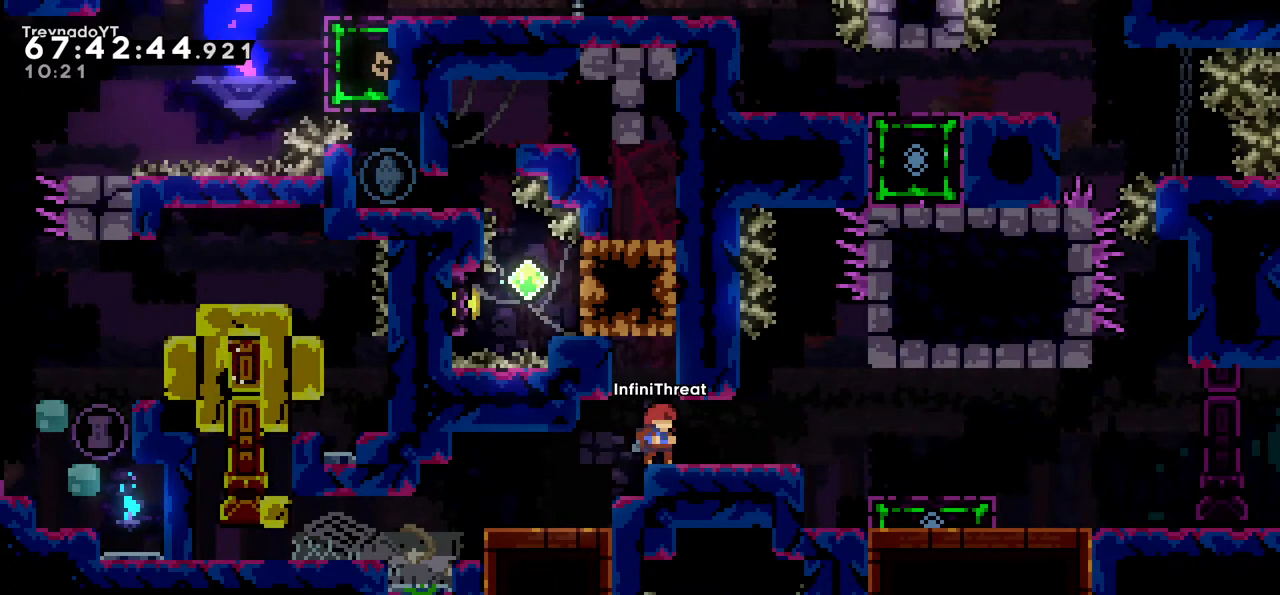
{"keys": [], "events": []}
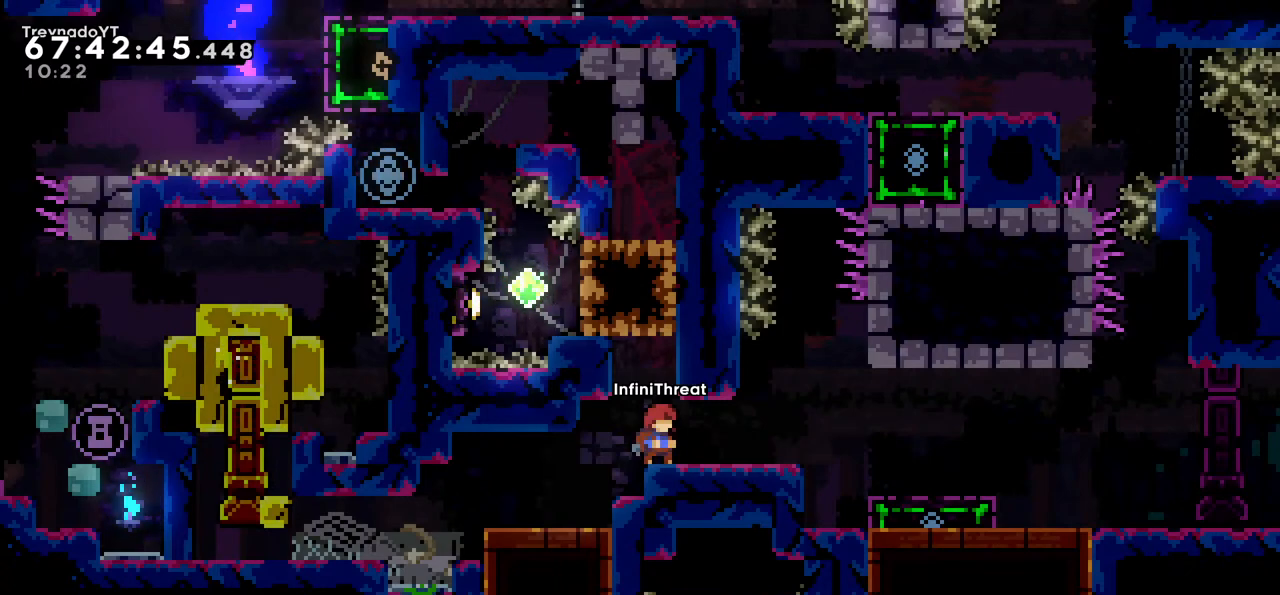
{"keys": ["right"], "events": [[367, "right", "down"]]}
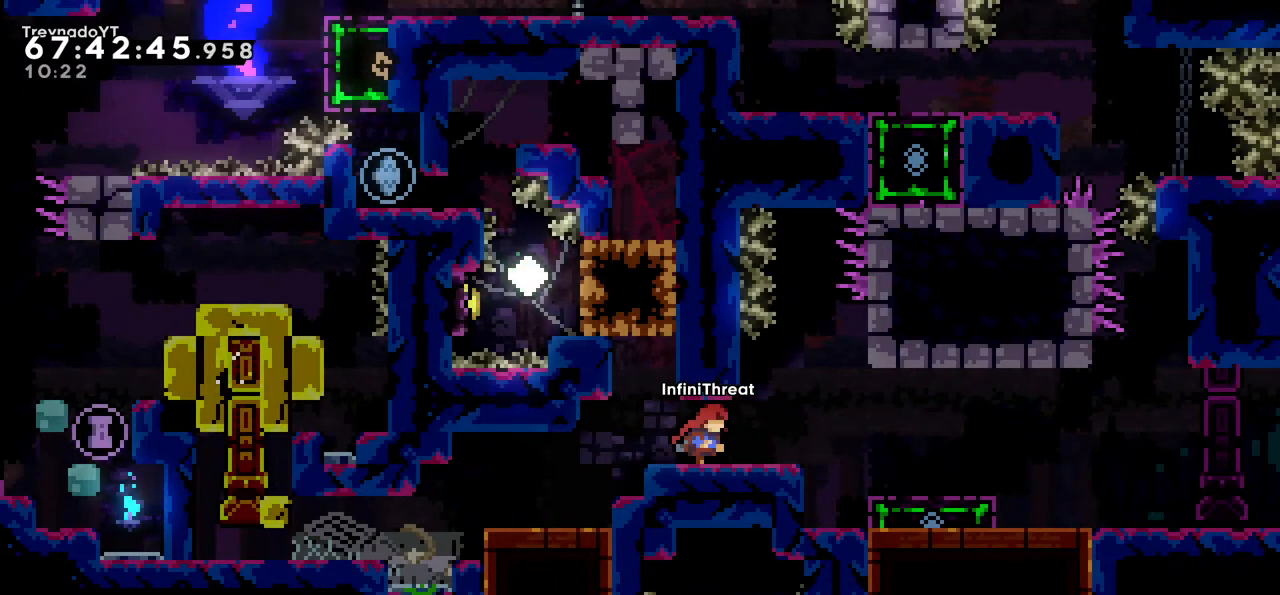
{"keys": ["right"], "events": []}
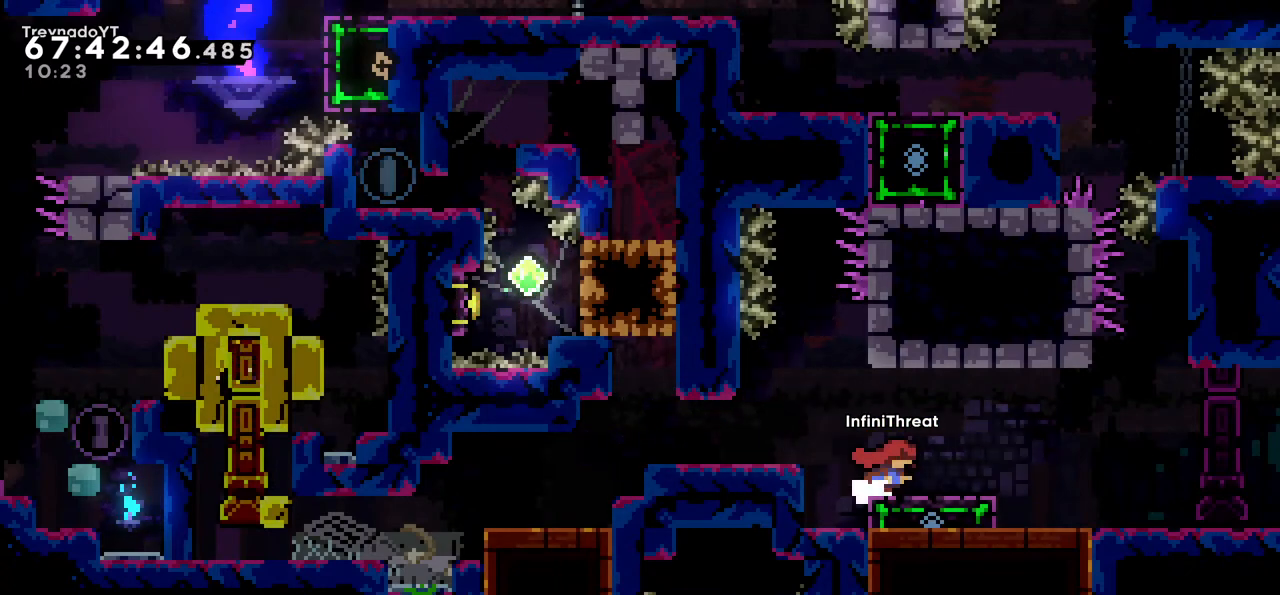
{"keys": ["right"], "events": []}
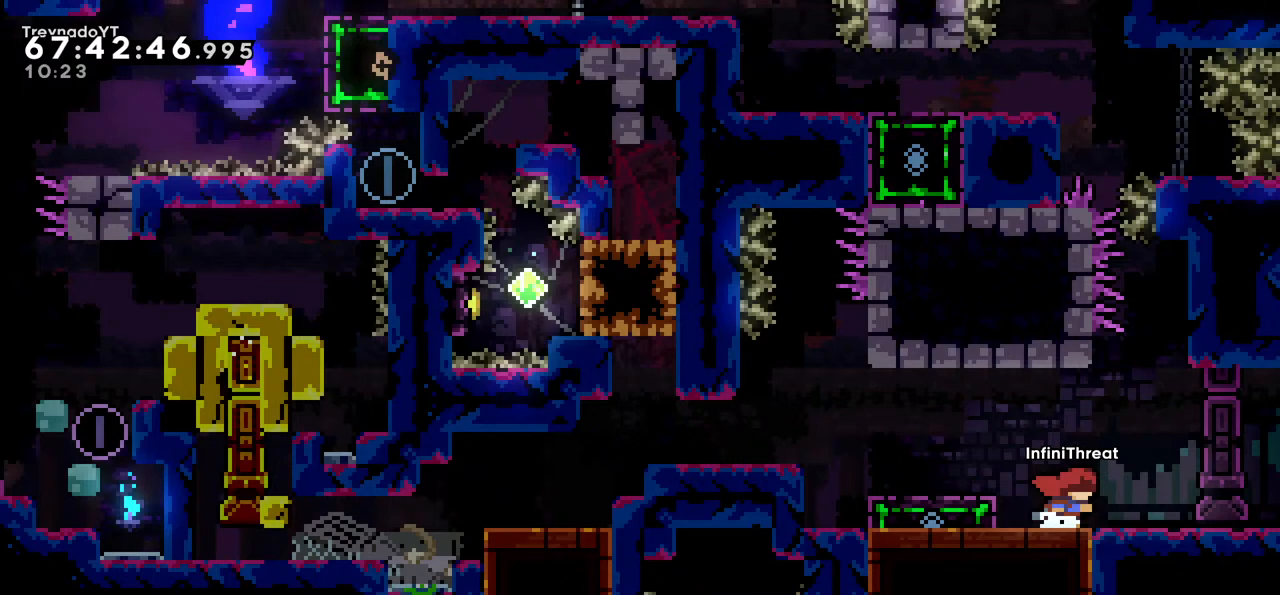
{"keys": [], "events": [[67, "right", "up"], [267, "right", "down"], [367, "right", "up"]]}
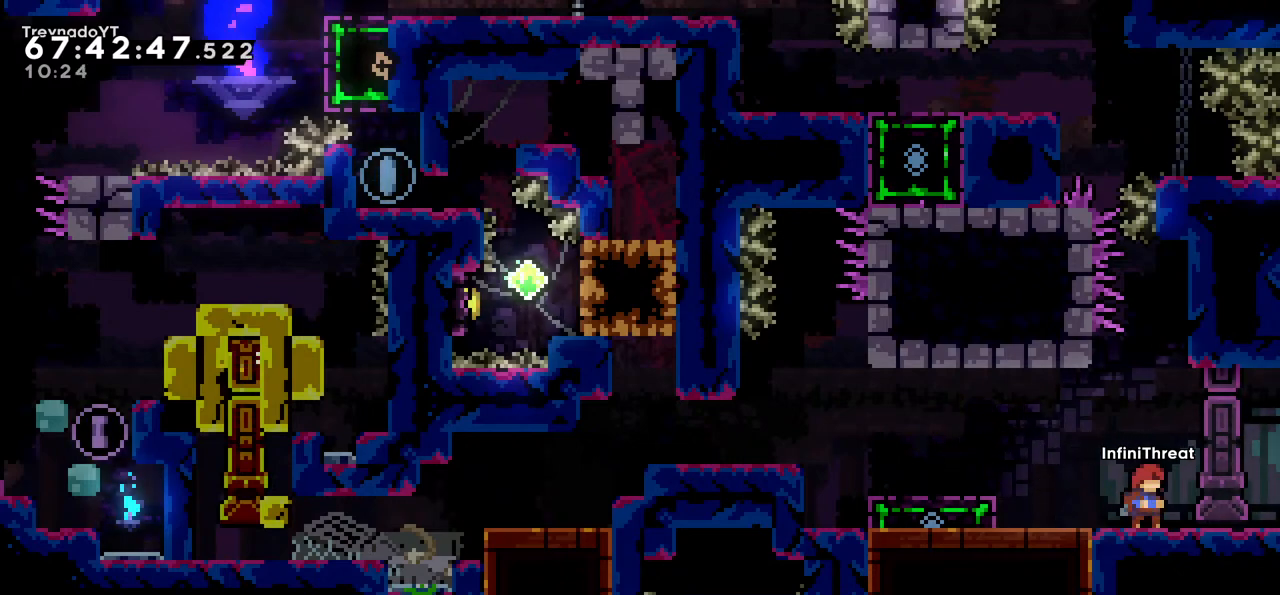
{"keys": [], "events": [[100, "right", "down"], [417, "right", "up"]]}
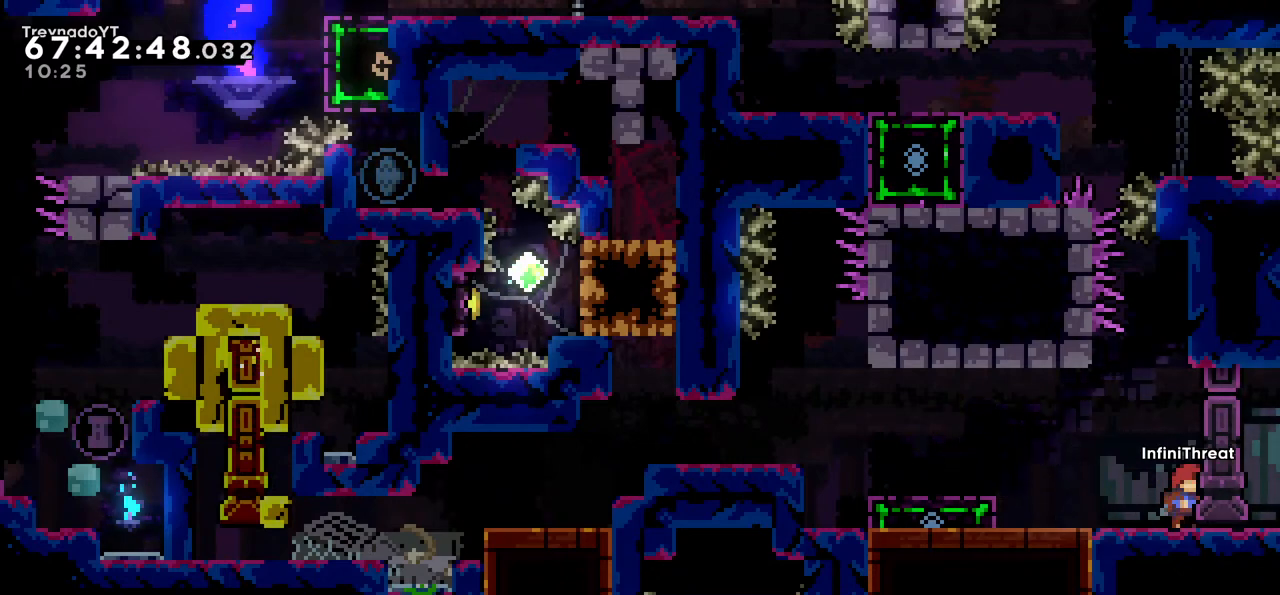
{"keys": ["left"], "events": [[100, "left", "down"], [400, "jump", "down"], [483, "jump", "up"]]}
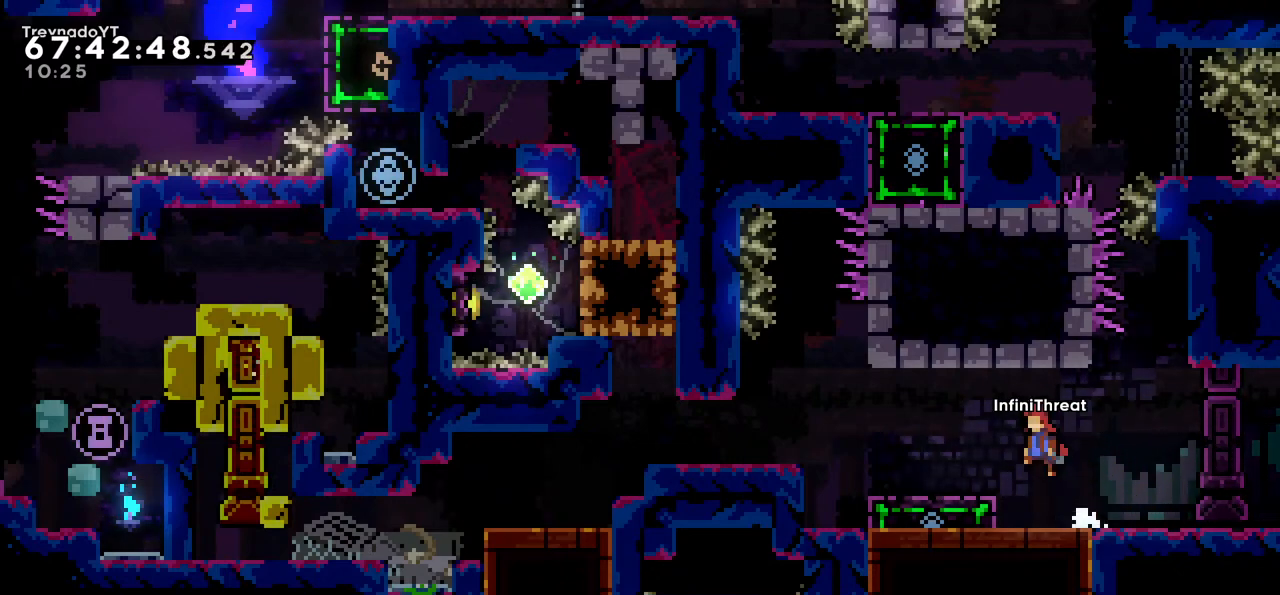
{"keys": ["left"], "events": [[400, "jump", "down"], [450, "jump", "up"]]}
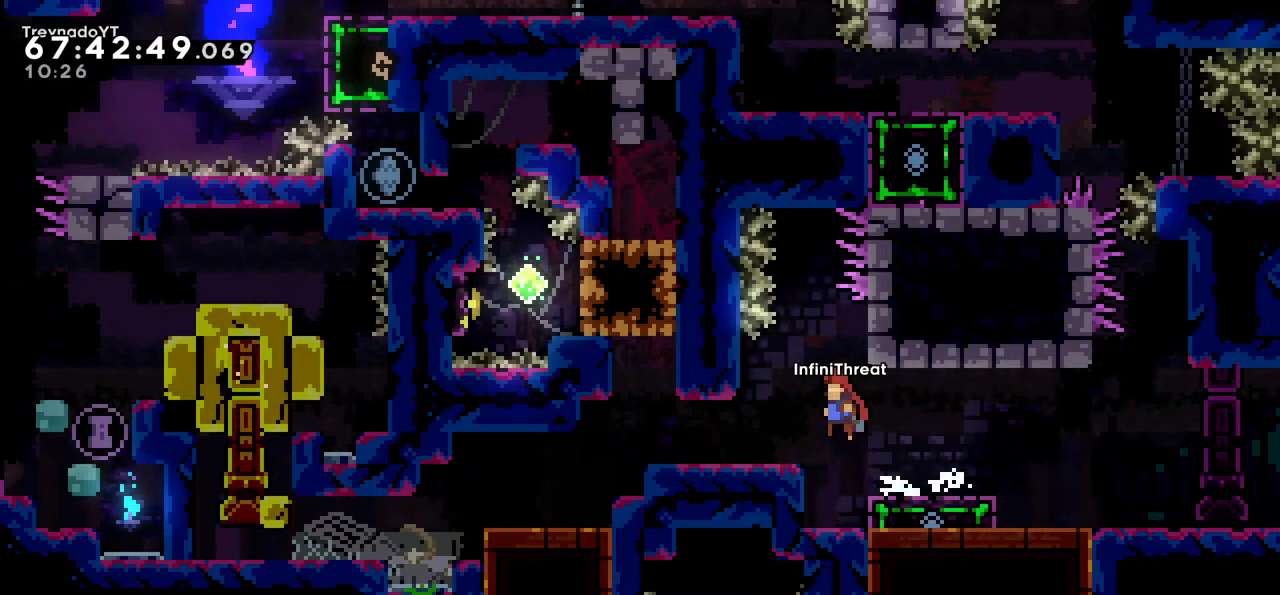
{"keys": [], "events": [[317, "left", "up"]]}
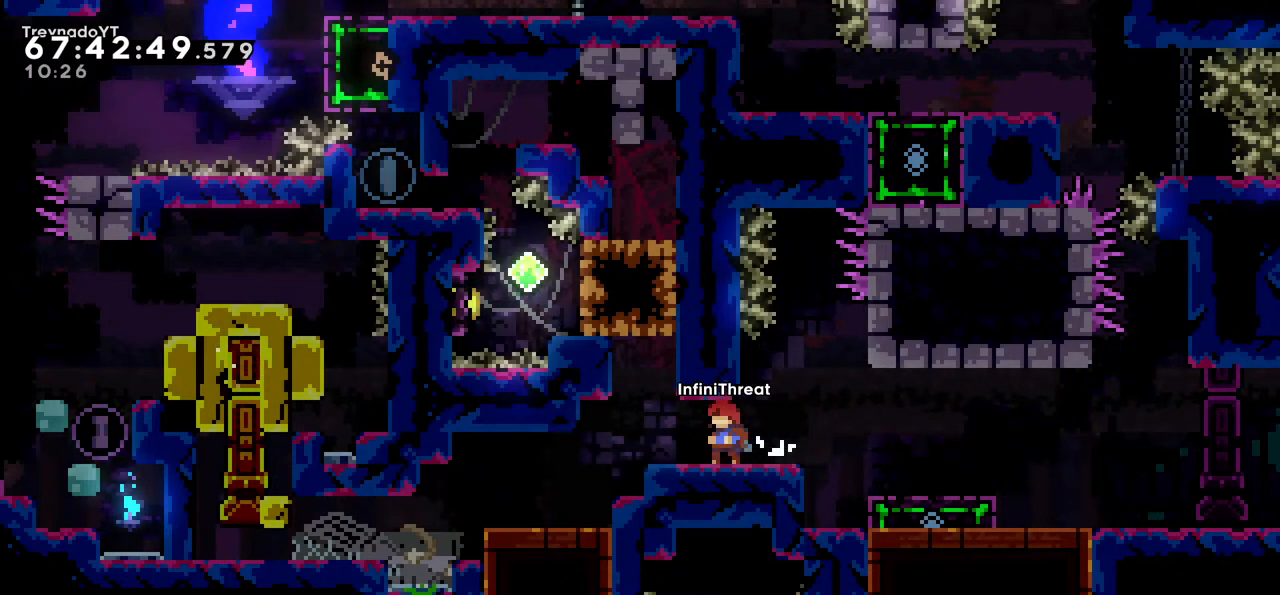
{"keys": [], "events": [[17, "right", "down"], [167, "right", "up"], [350, "right", "down"], [383, "right", "up"]]}
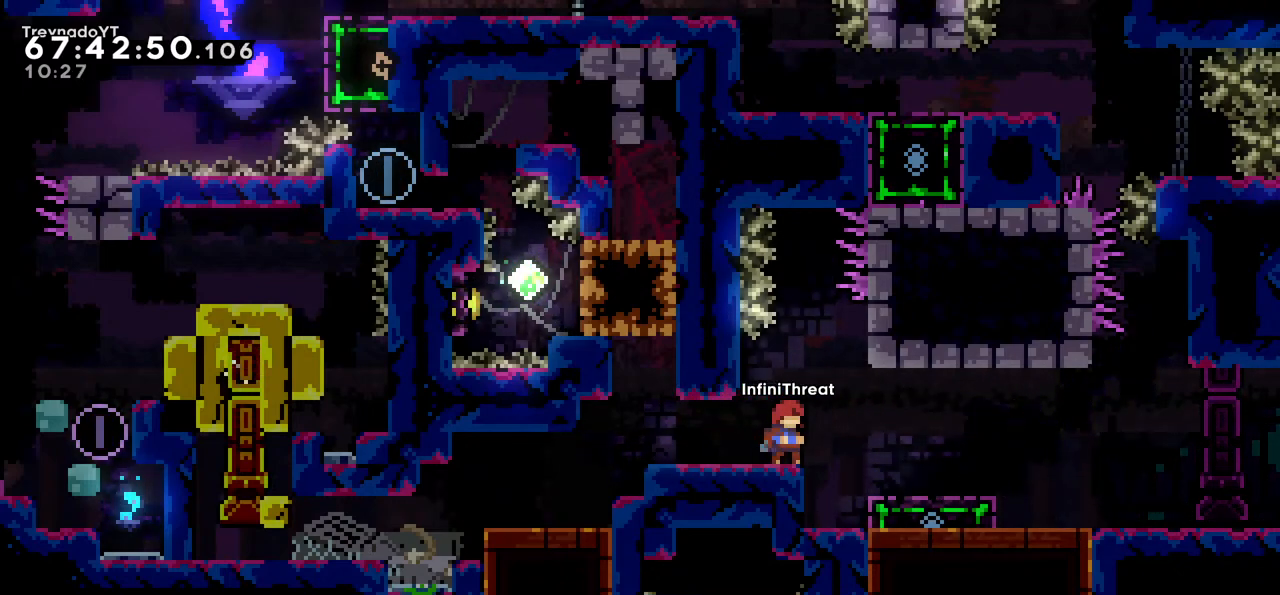
{"keys": [], "events": [[167, "right", "down"], [217, "right", "up"]]}
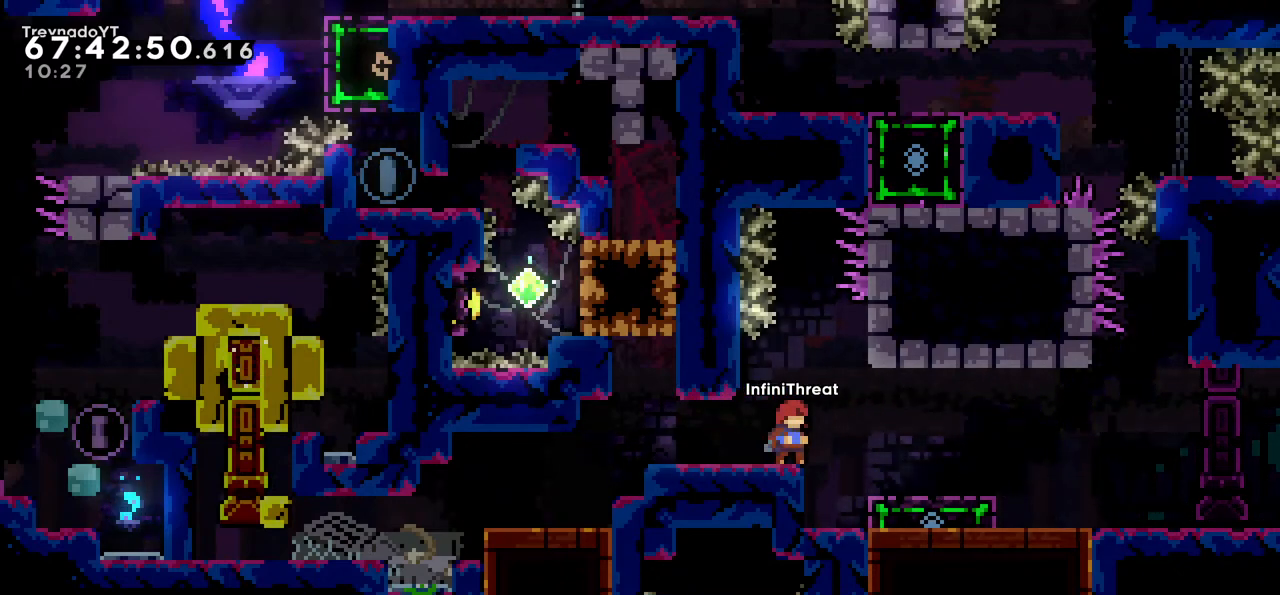
{"keys": [], "events": []}
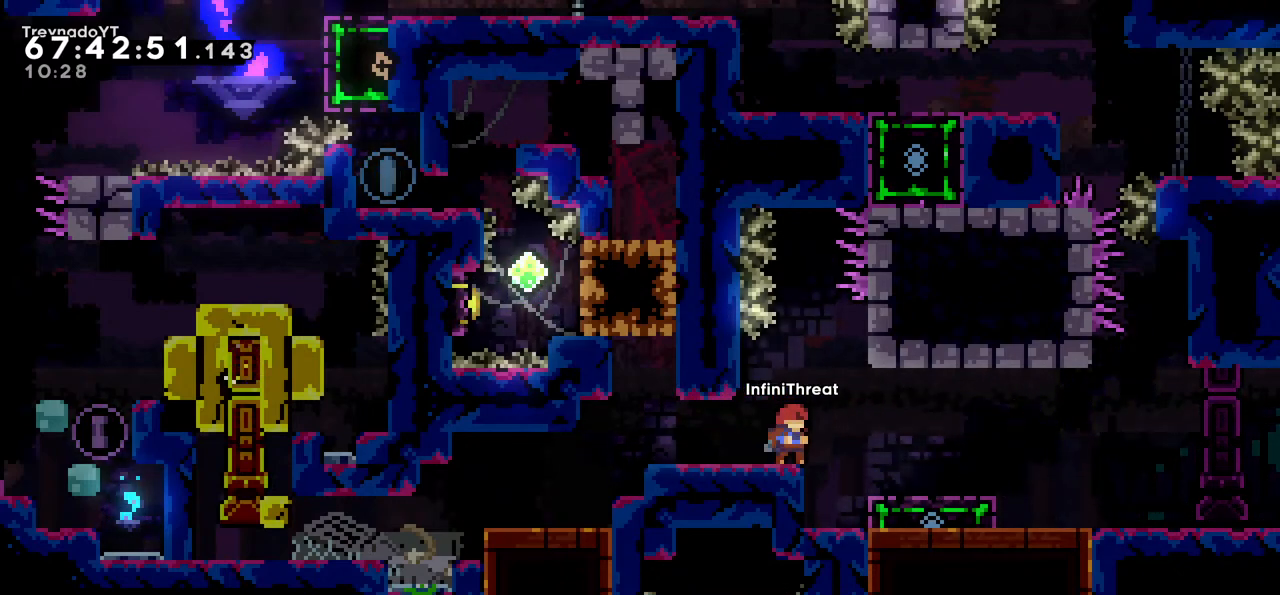
{"keys": [], "events": [[150, "right", "down"], [200, "right", "up"]]}
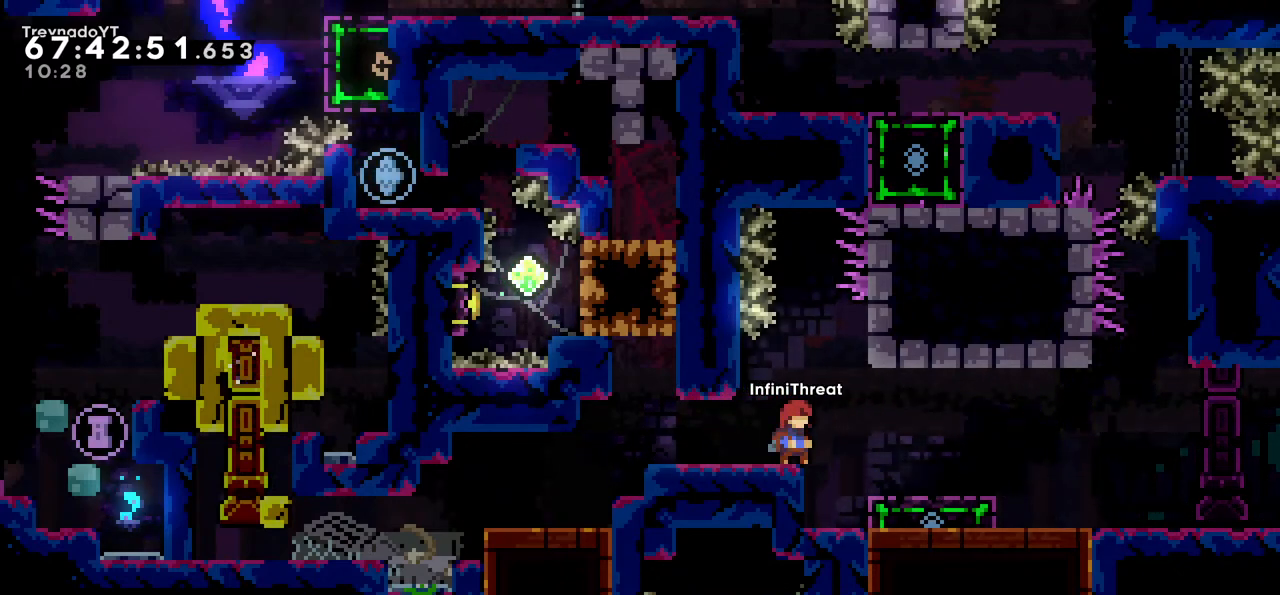
{"keys": ["jump"], "events": [[267, "jump", "down"]]}
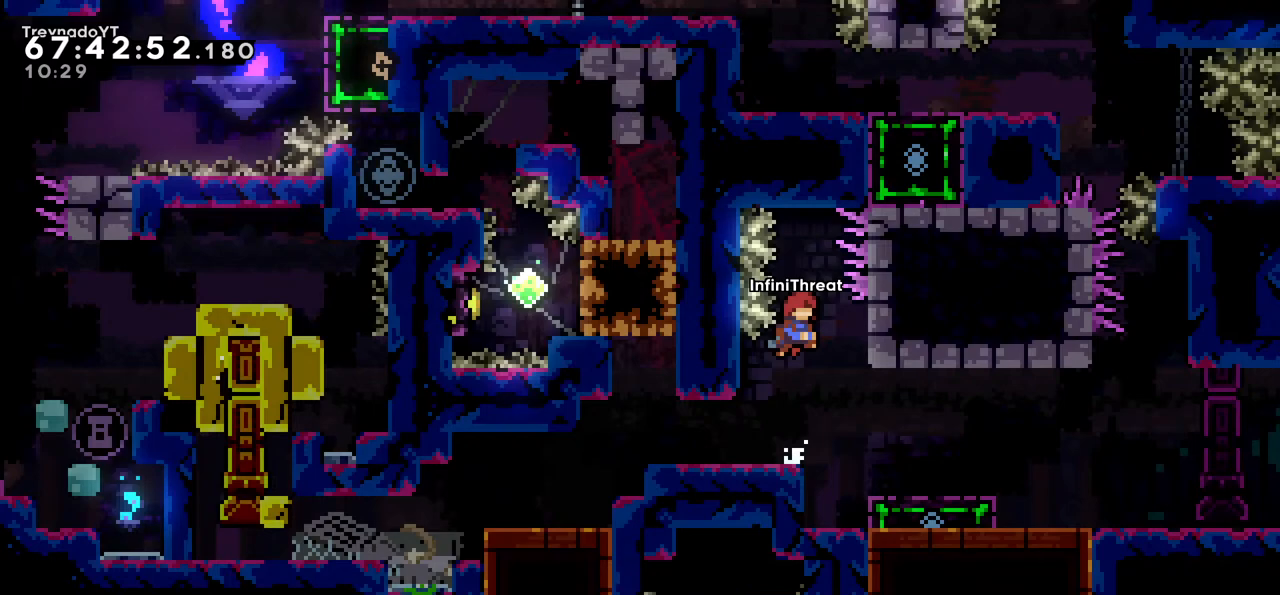
{"keys": [], "events": [[183, "jump", "up"], [183, "right", "down"], [233, "right", "up"]]}
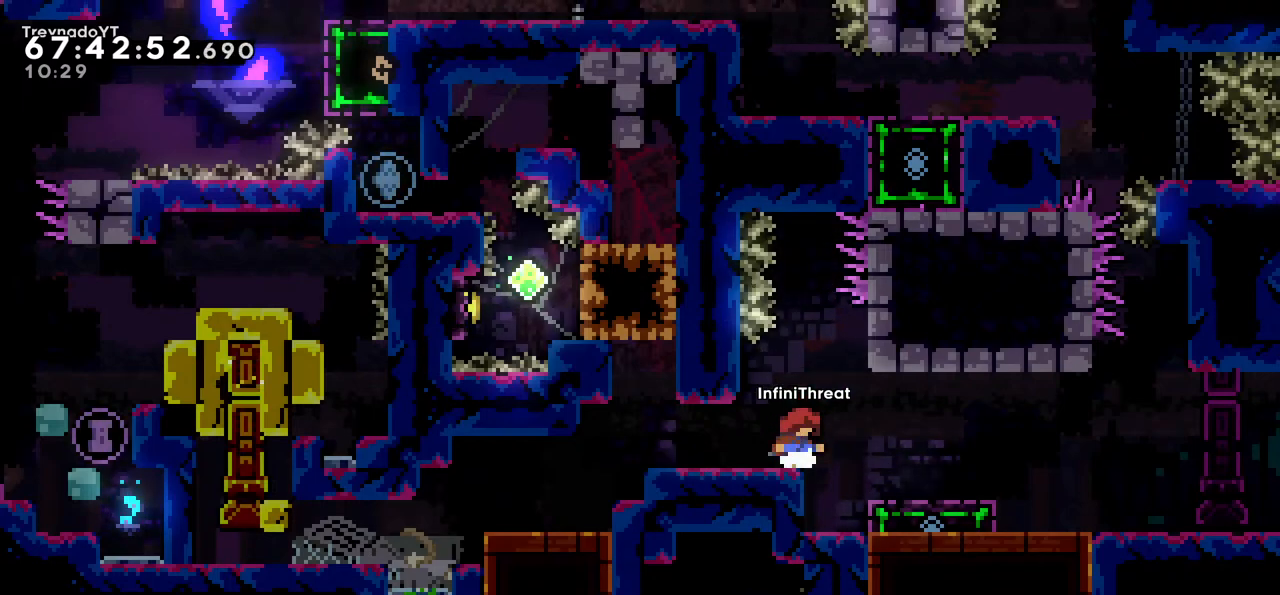
{"keys": ["dash", "up"], "events": [[100, "jump", "down"], [383, "dash", "down"], [383, "up", "down"], [450, "jump", "up"]]}
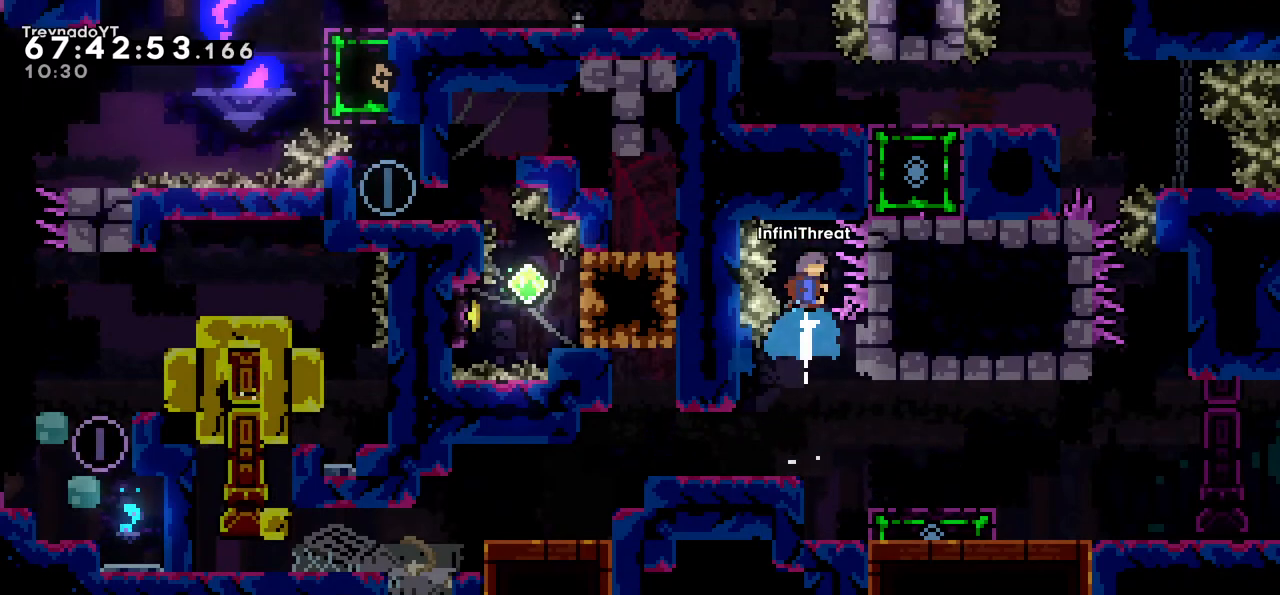
{"keys": [], "events": [[217, "dash", "up"], [350, "up", "up"]]}
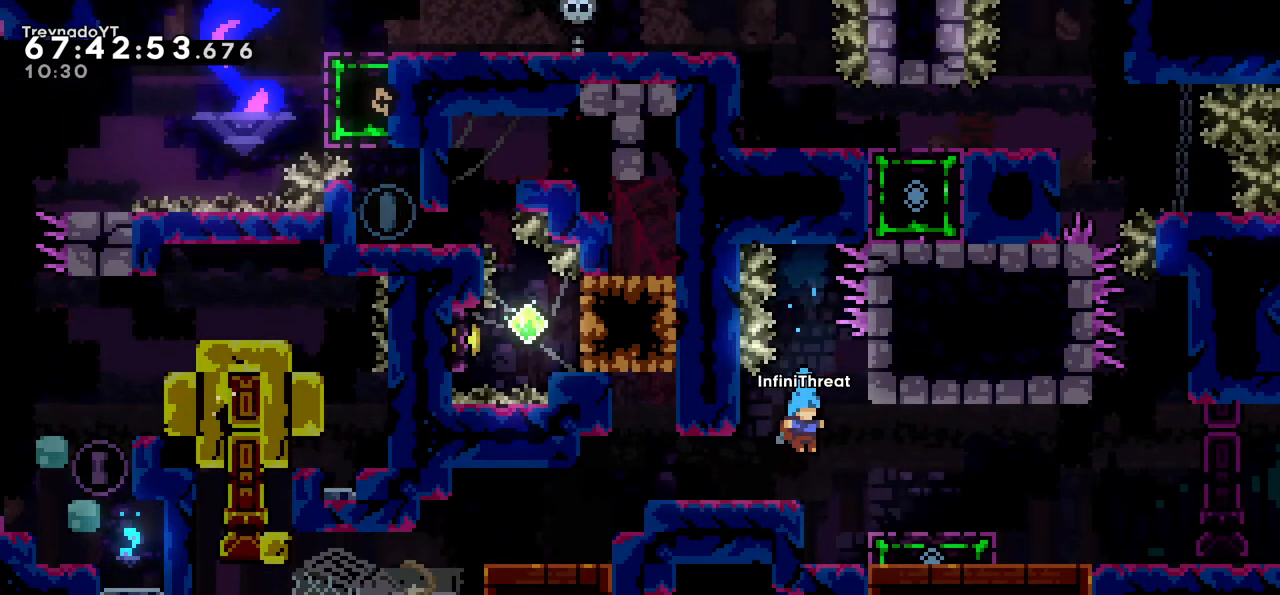
{"keys": [], "events": []}
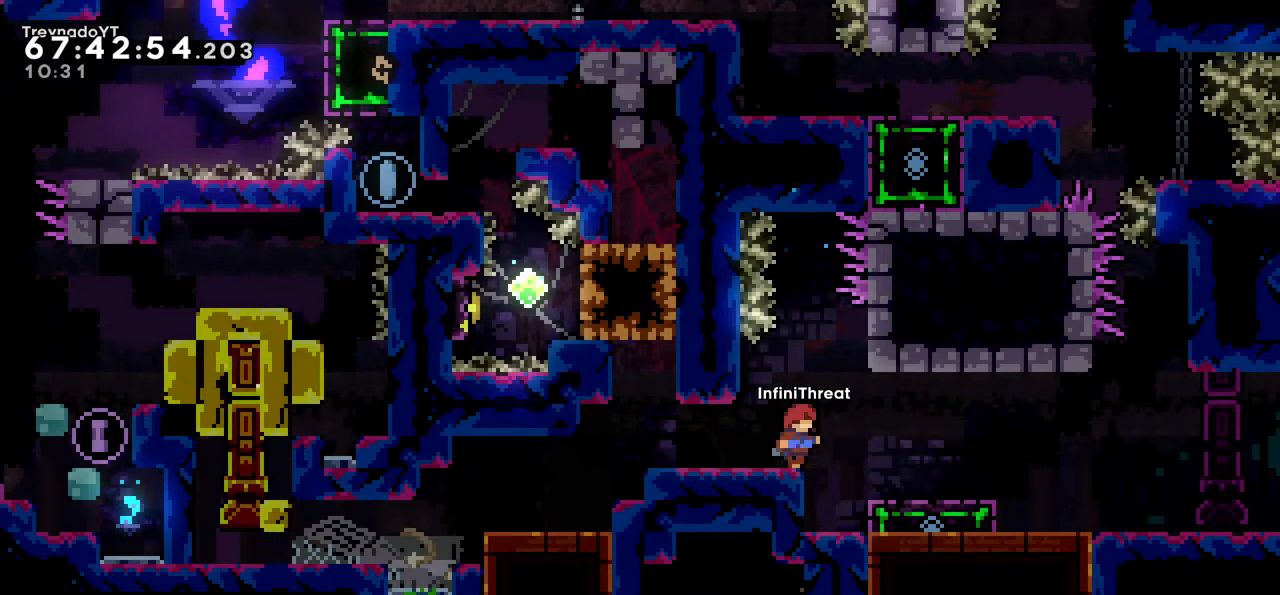
{"keys": ["right"], "events": [[483, "right", "down"]]}
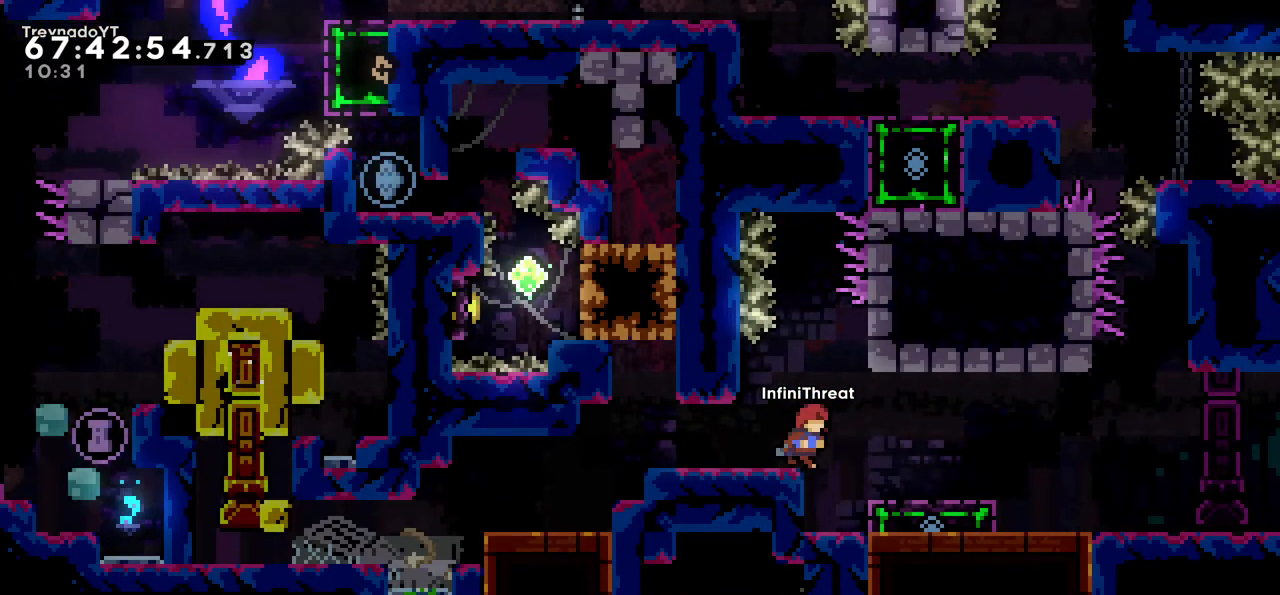
{"keys": ["right"], "events": [[33, "jump", "down"], [133, "jump", "up"]]}
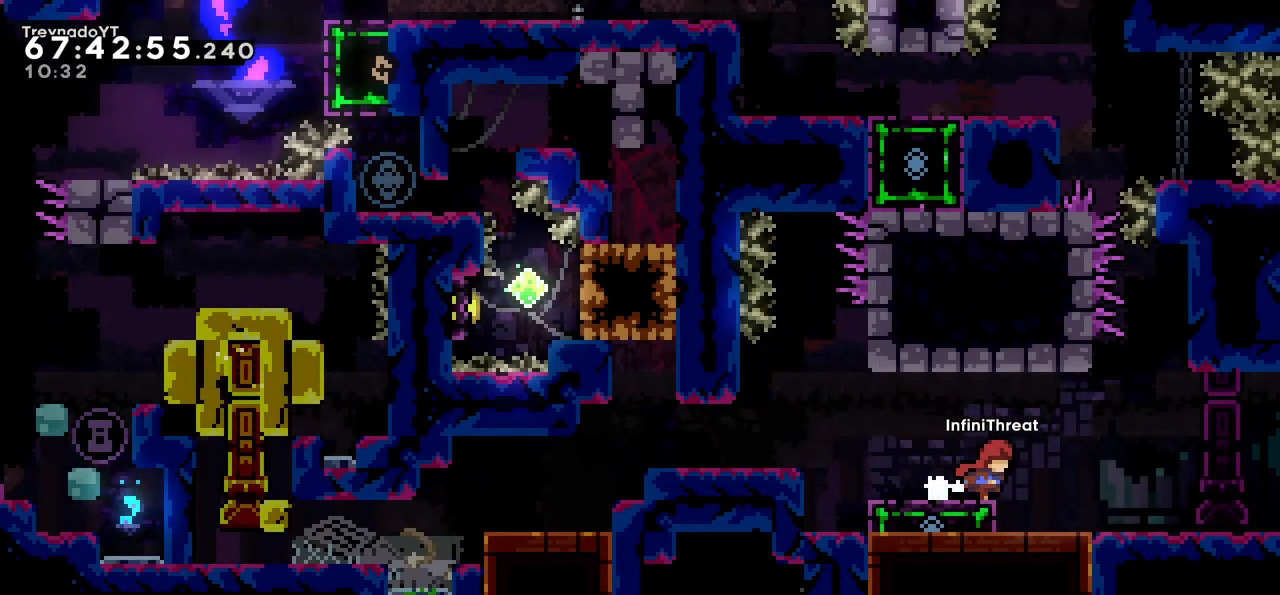
{"keys": [], "events": [[50, "right", "up"], [333, "left", "down"], [367, "left", "up"]]}
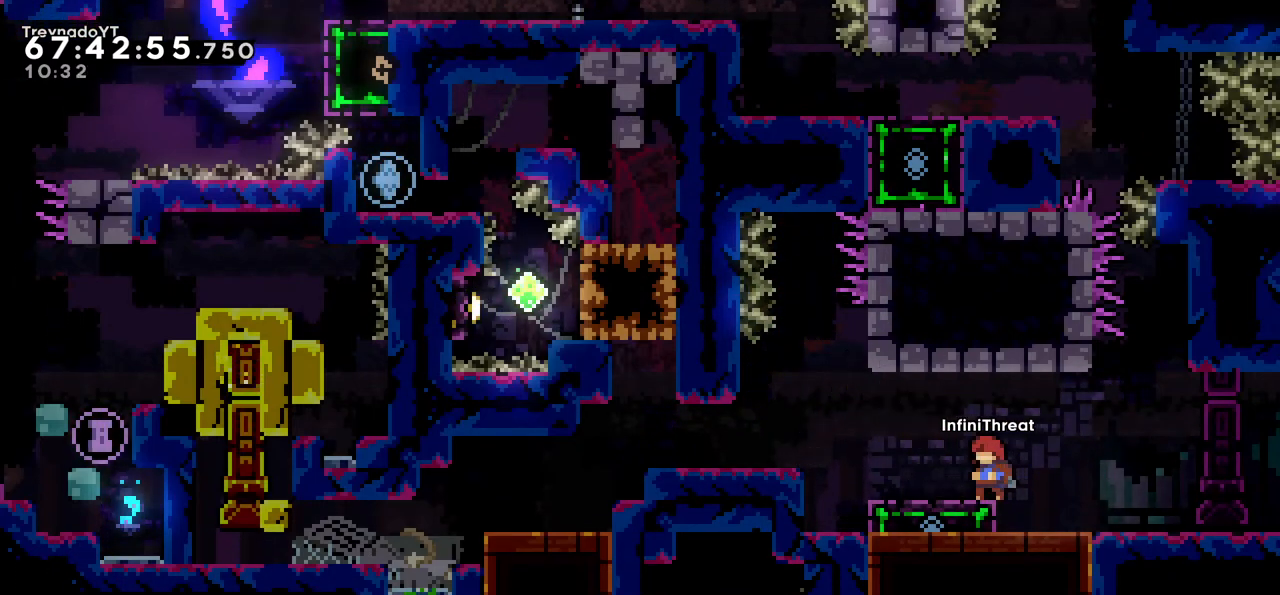
{"keys": [], "events": []}
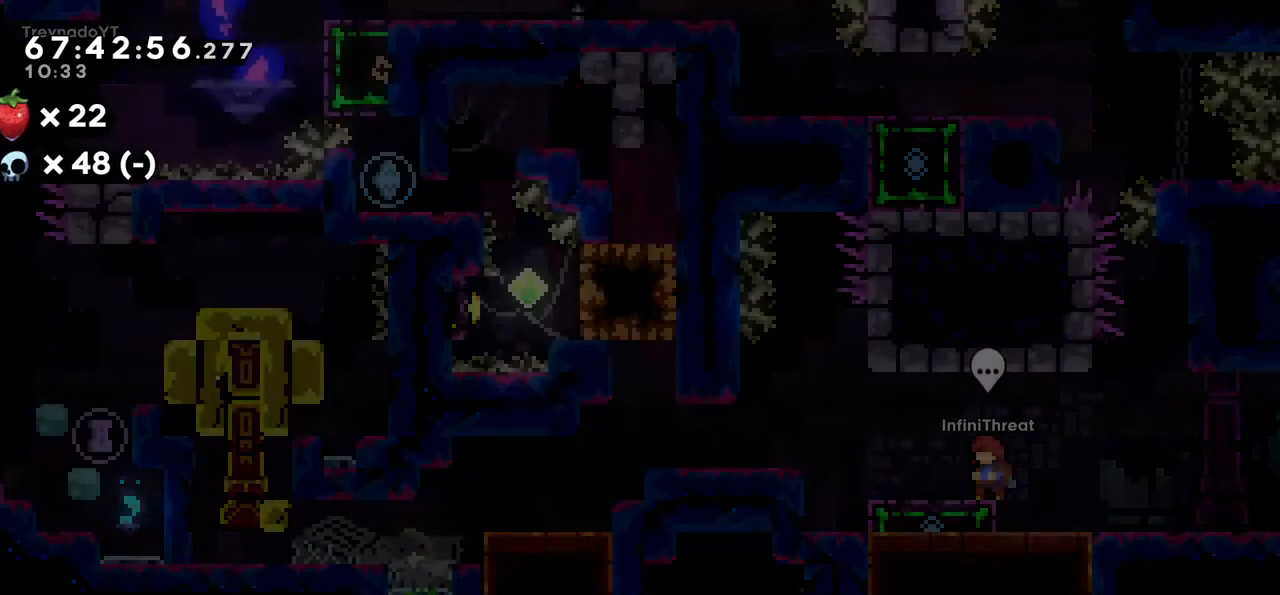
{"keys": [], "events": []}
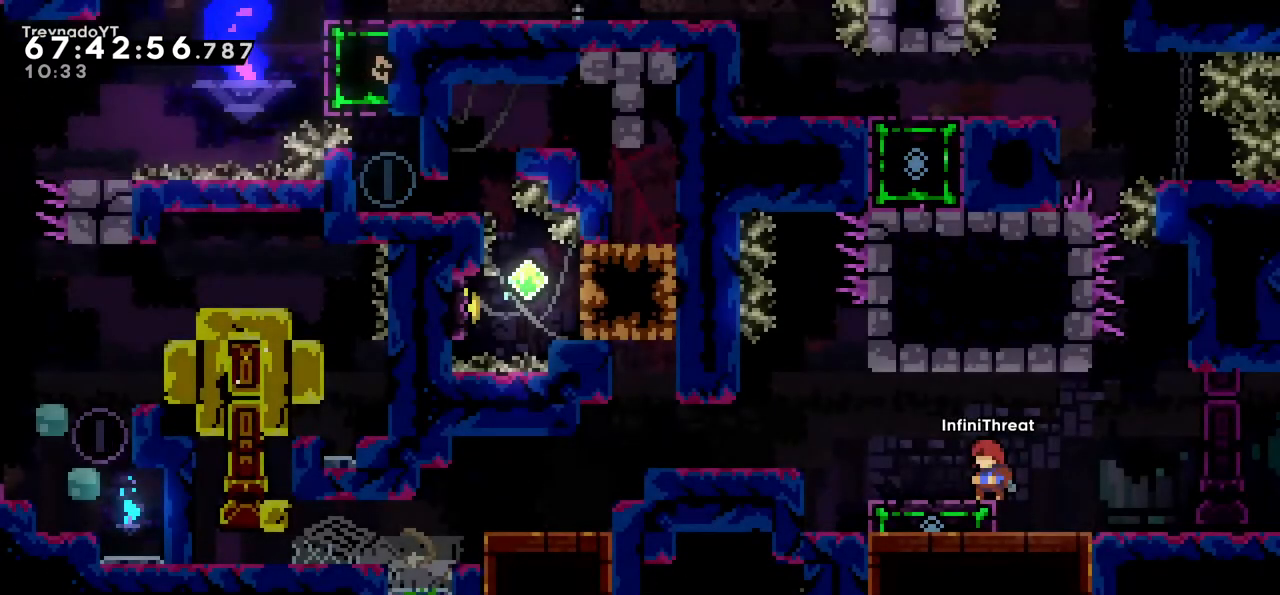
{"keys": [], "events": [[283, "down", "down"], [333, "down", "up"]]}
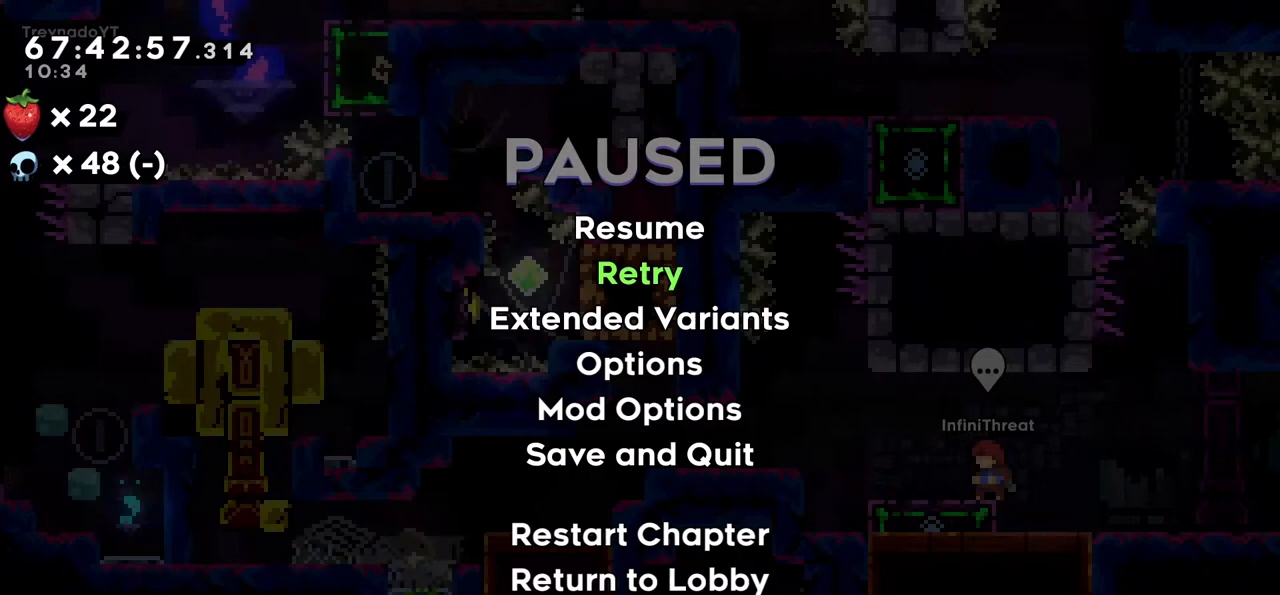
{"keys": [], "events": []}
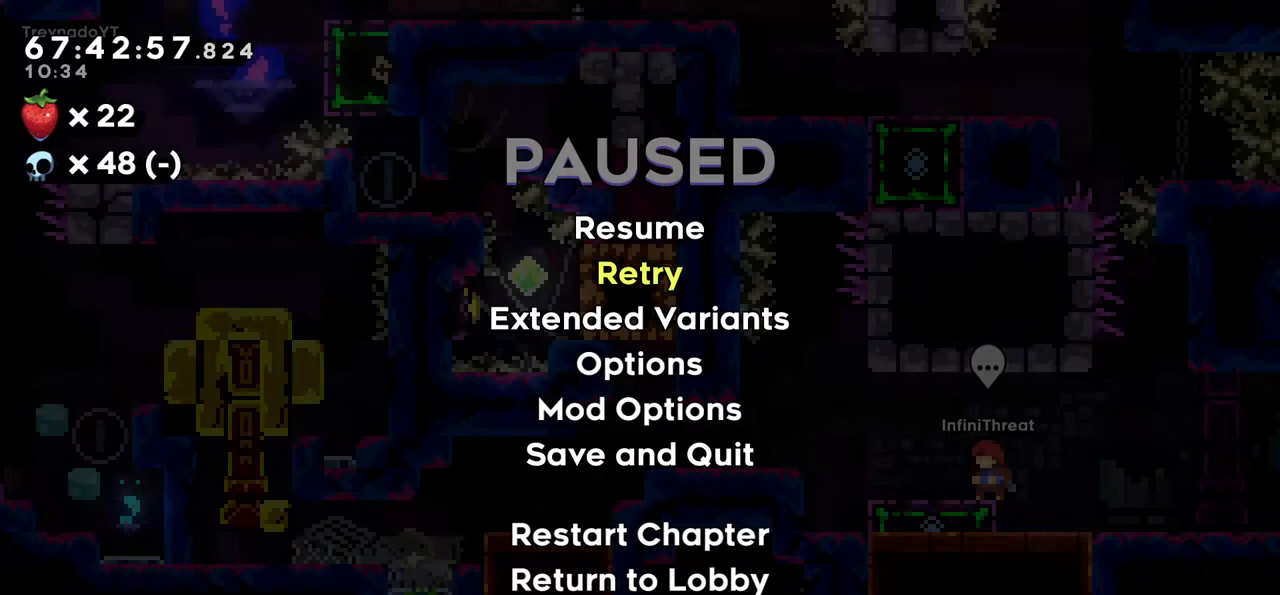
{"keys": [], "events": [[350, "jump", "down"], [450, "jump", "up"]]}